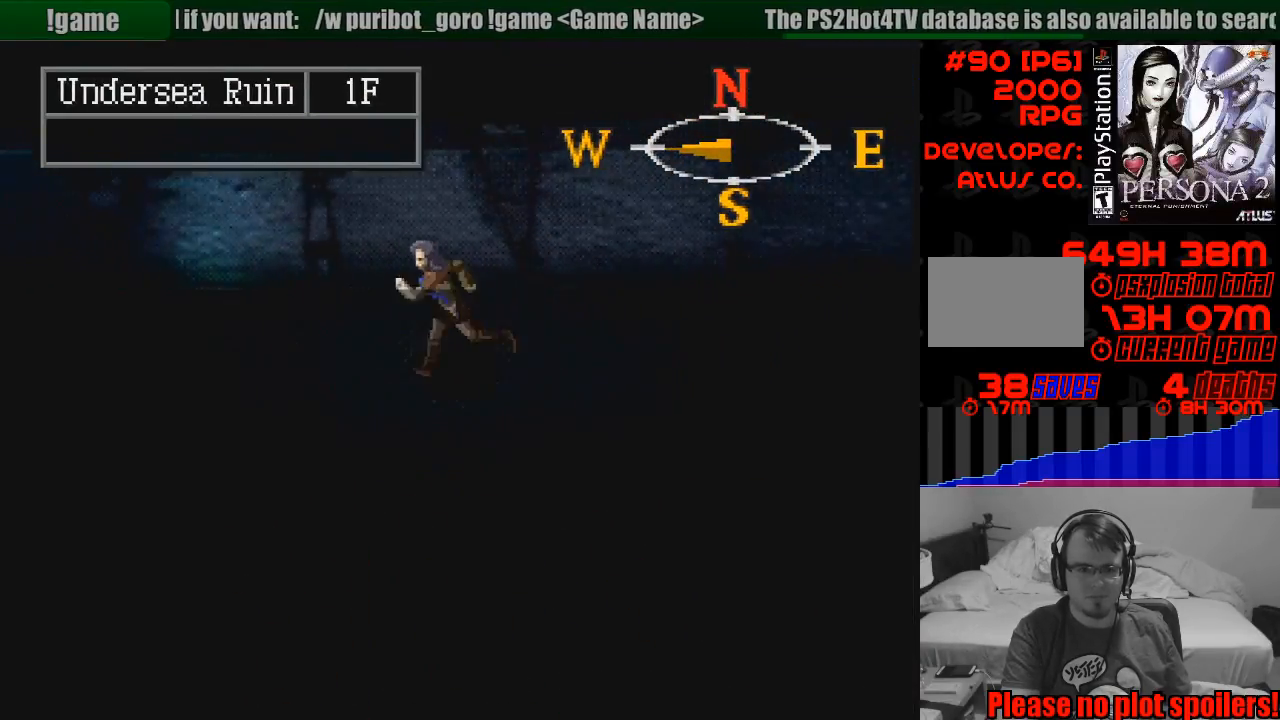
Gameplay with a controller (PlayStation layout); each line is a JSON object with the inputs held at the frame after it. "events" lists button and stick changes between this image and that frame as [ms after this image, input, new state], when the widget could be followed in between. Not read: L3 R3.
{"buttons": ["CIRCLE", "DPAD_LEFT"], "events": []}
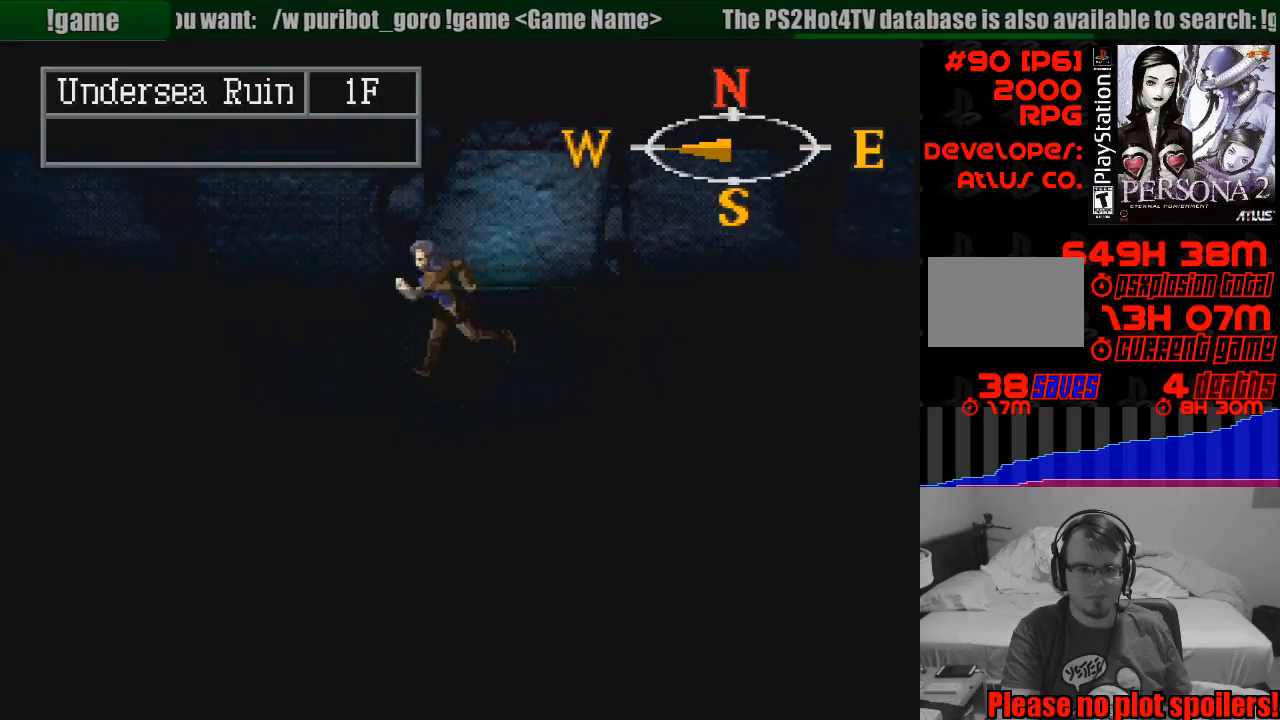
{"buttons": ["CIRCLE", "DPAD_LEFT"], "events": []}
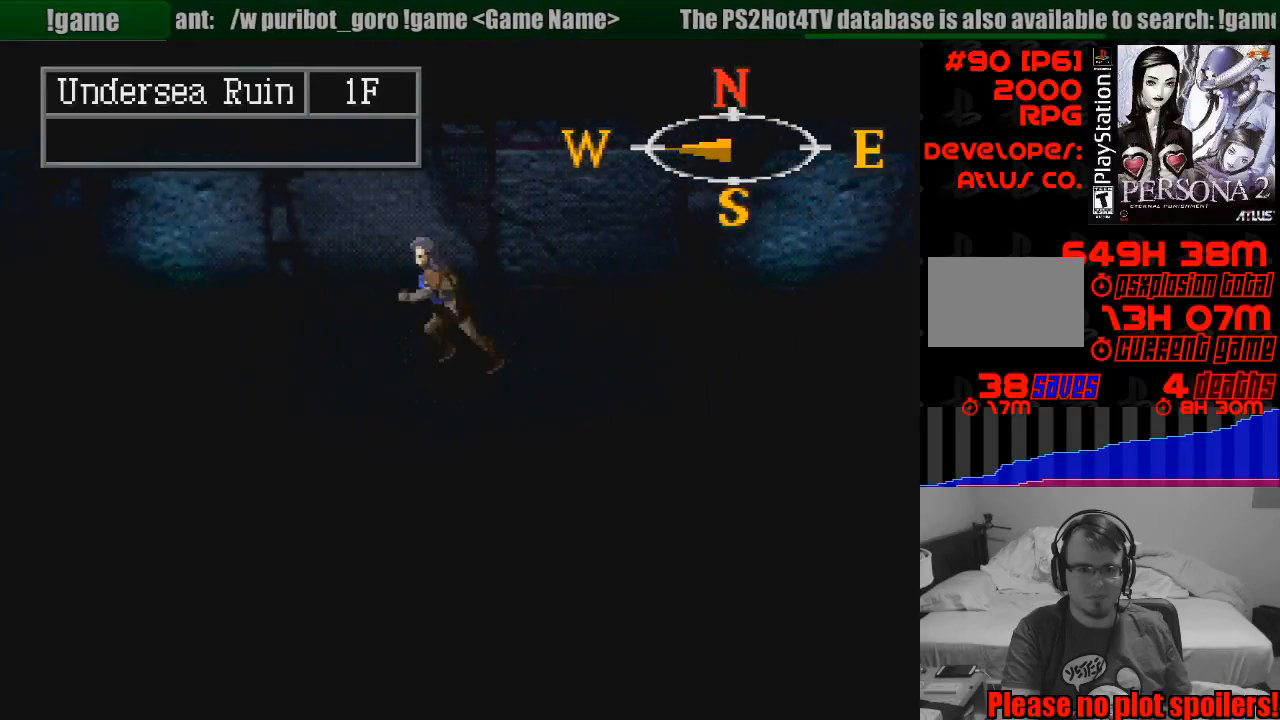
{"buttons": ["CIRCLE", "DPAD_LEFT"], "events": []}
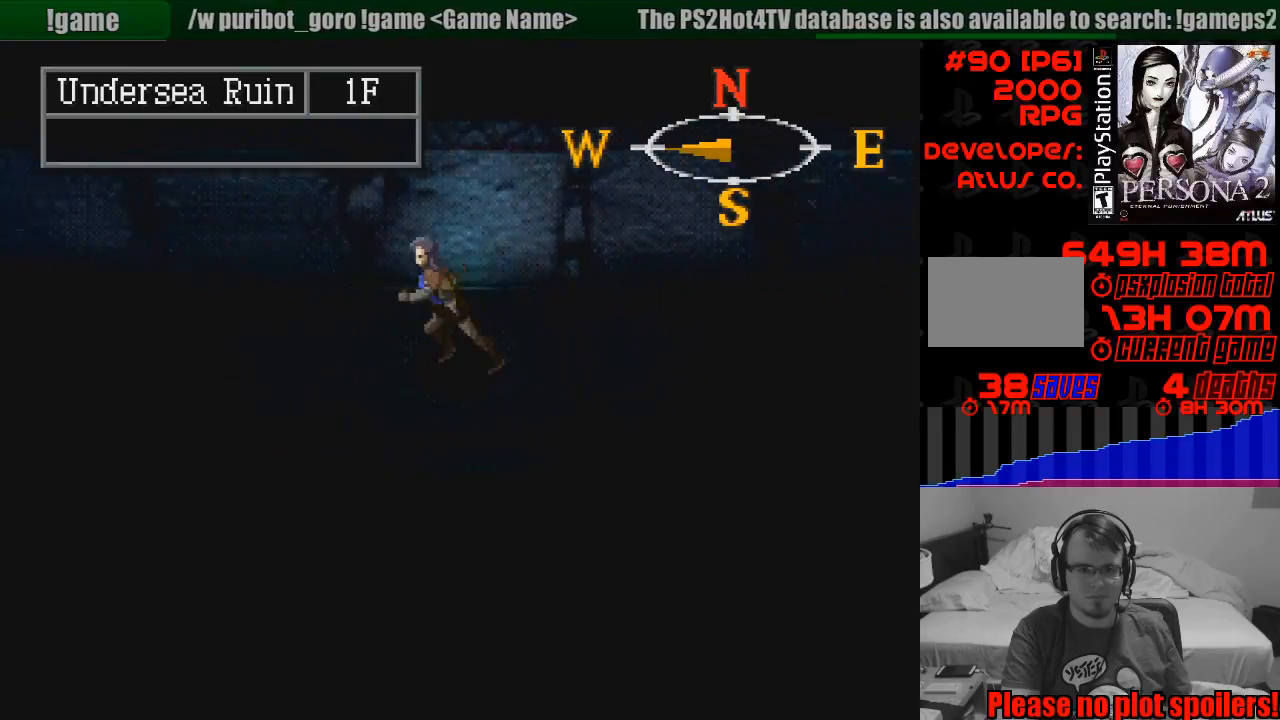
{"buttons": ["CIRCLE", "DPAD_LEFT"], "events": [[400, "CIRCLE", "up"], [417, "CIRCLE", "down"]]}
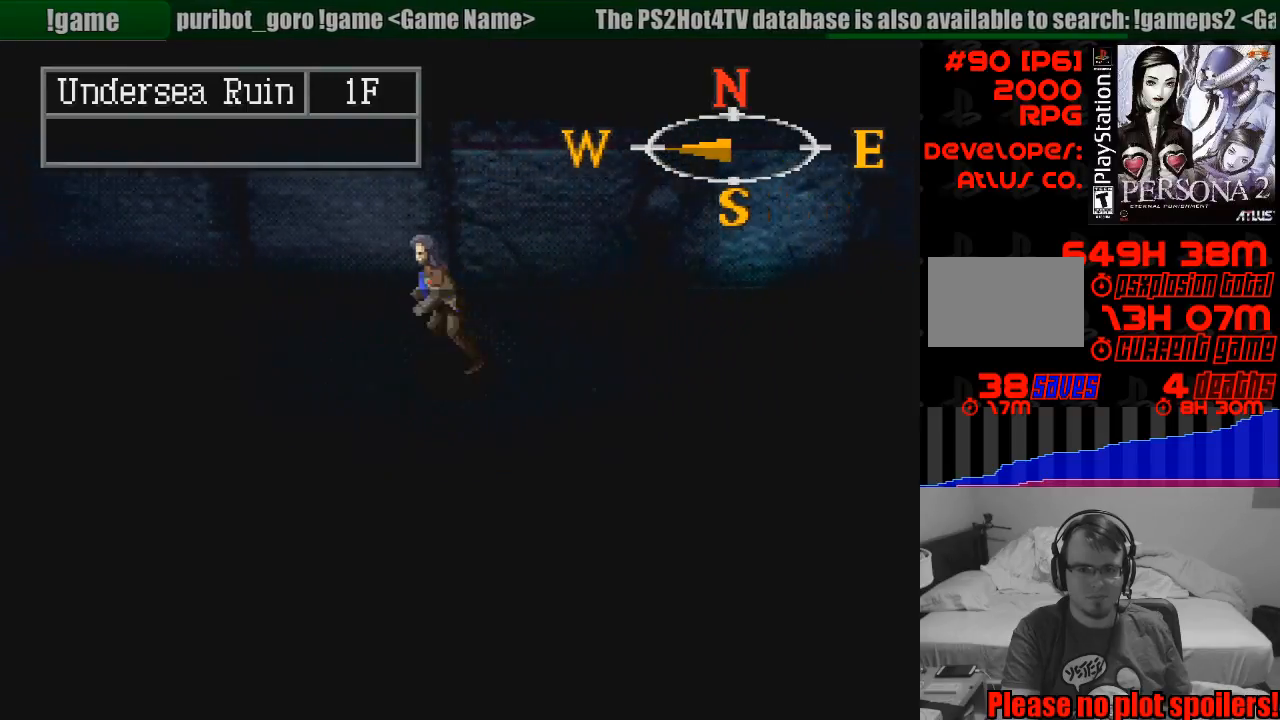
{"buttons": ["CIRCLE", "DPAD_LEFT"], "events": []}
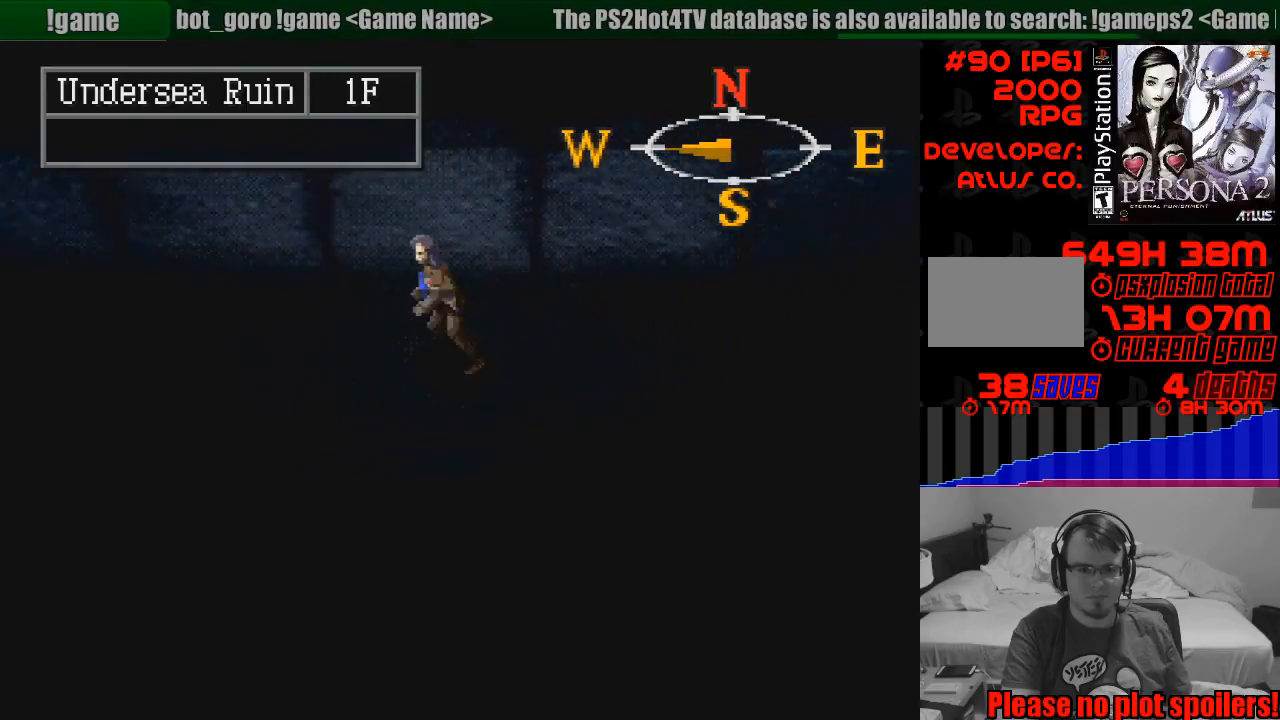
{"buttons": ["CIRCLE", "DPAD_LEFT"], "events": []}
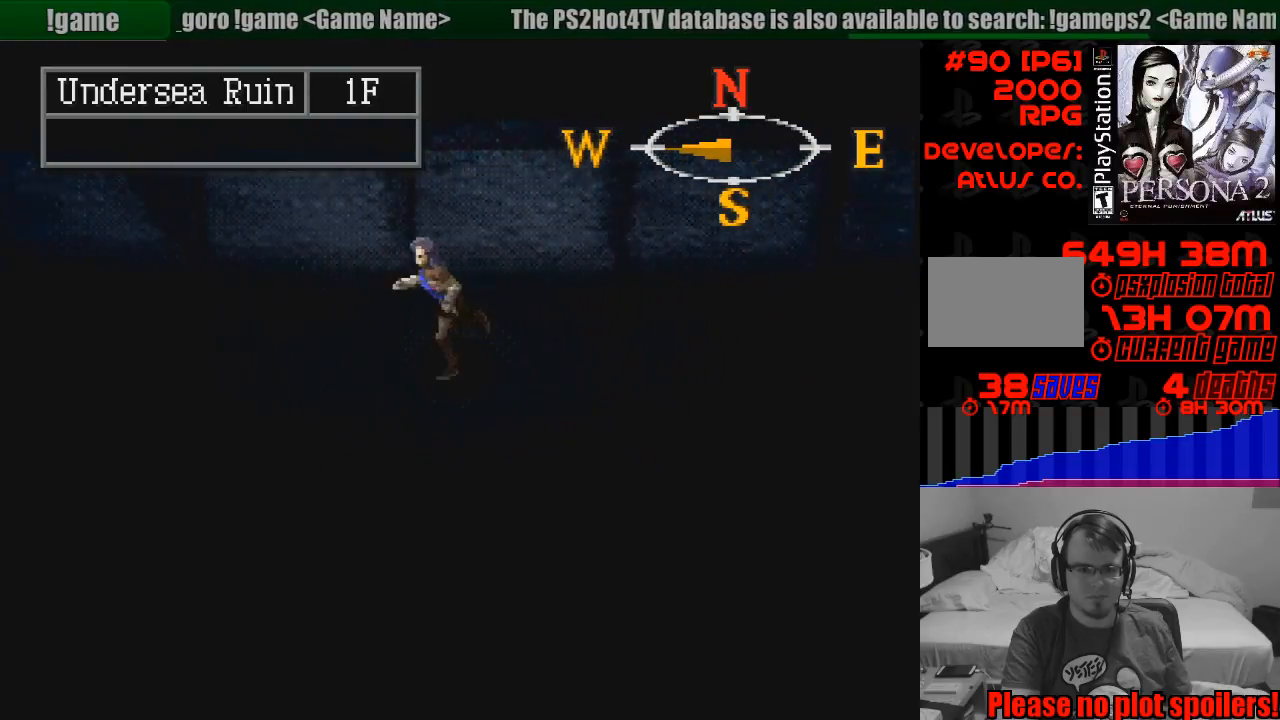
{"buttons": ["CIRCLE", "DPAD_LEFT"], "events": []}
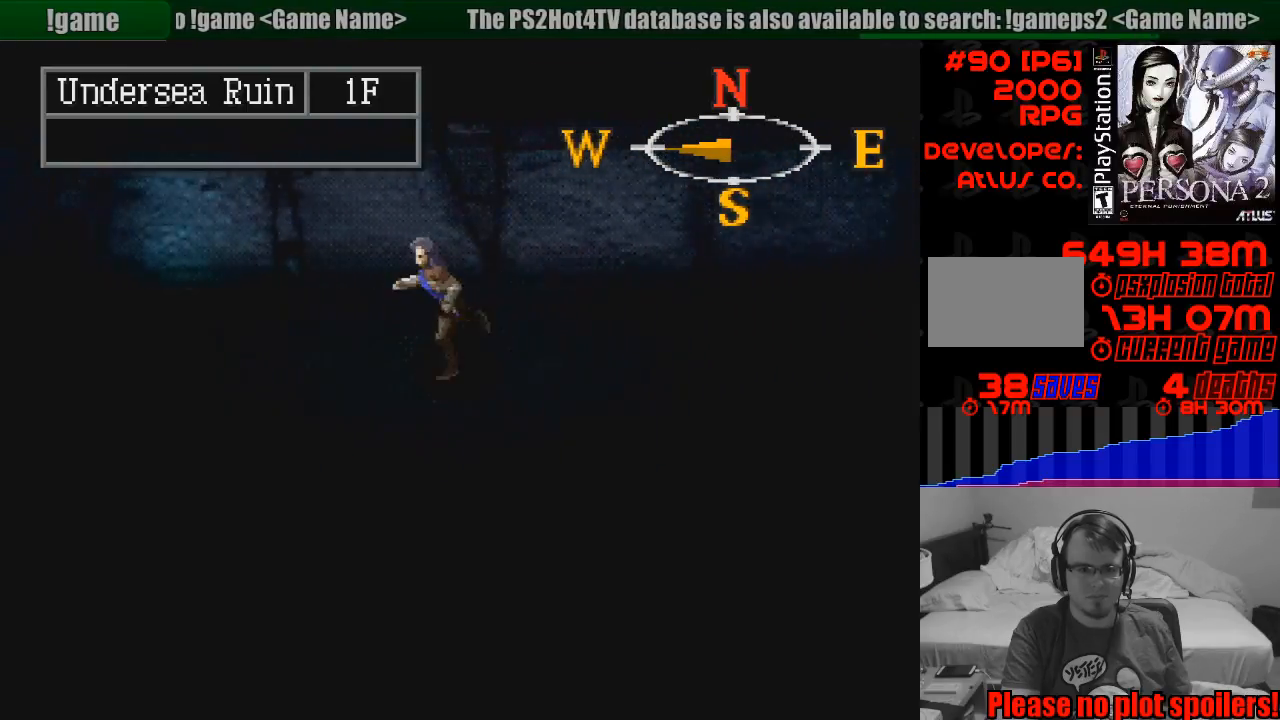
{"buttons": ["CIRCLE", "DPAD_LEFT"], "events": [[100, "TRIANGLE", "down"], [117, "TRIANGLE", "up"]]}
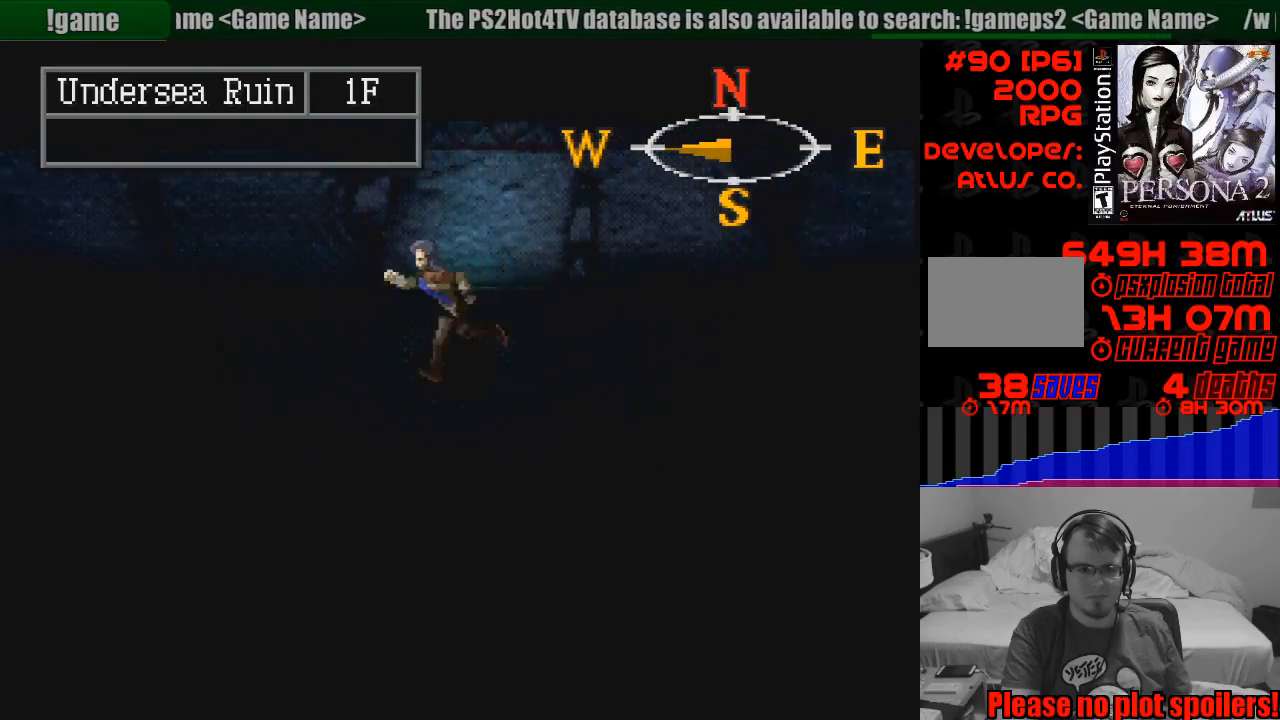
{"buttons": ["CIRCLE", "DPAD_LEFT"], "events": []}
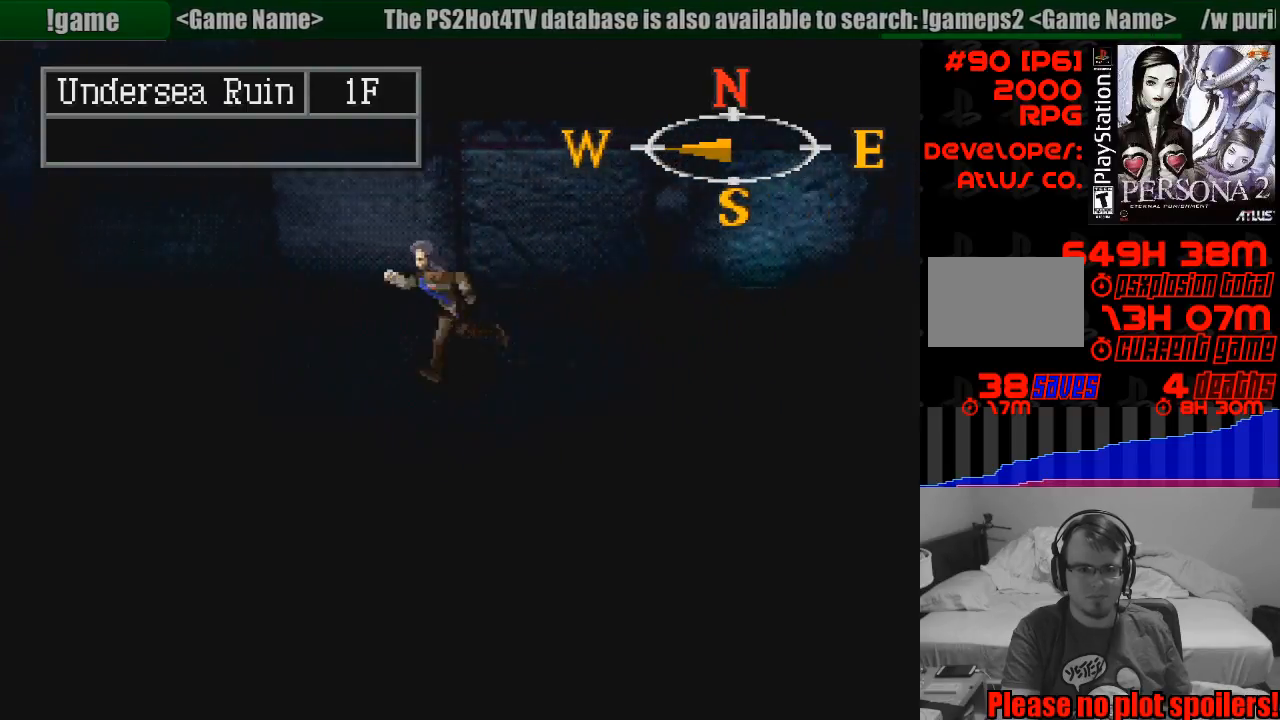
{"buttons": ["CIRCLE", "DPAD_UP"], "events": [[400, "DPAD_UP", "down"], [450, "DPAD_LEFT", "up"]]}
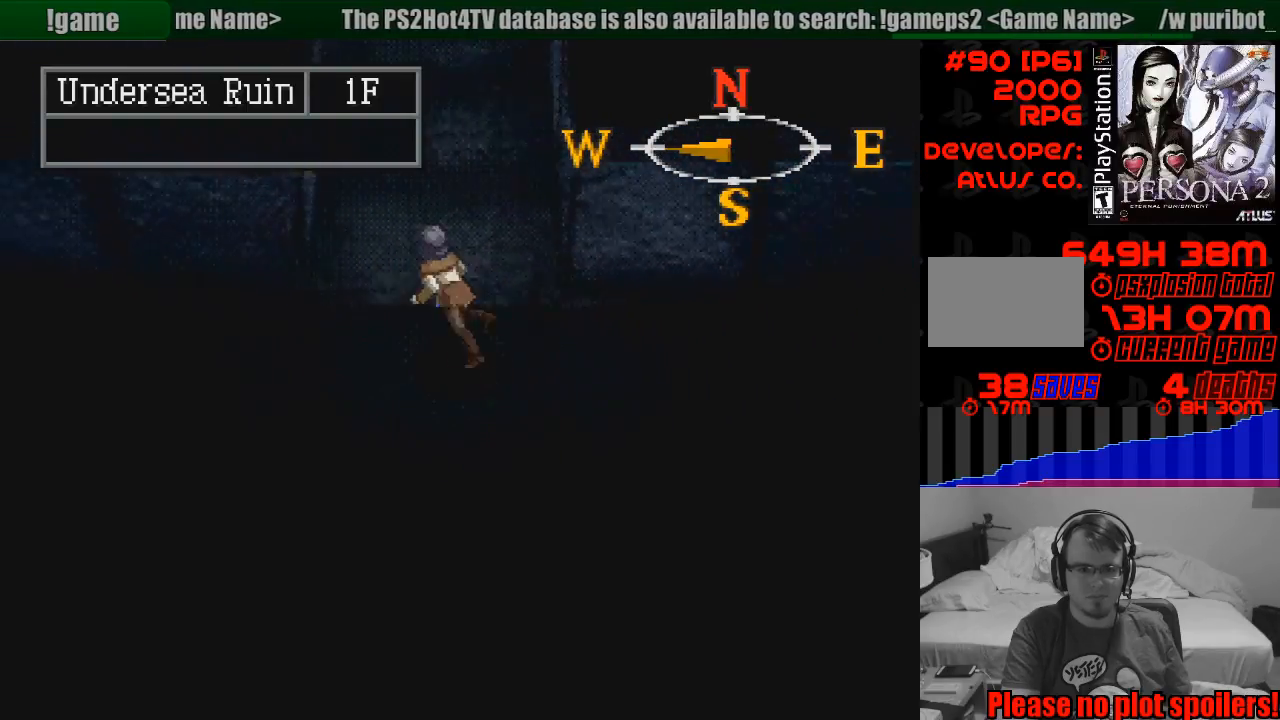
{"buttons": ["CIRCLE", "DPAD_UP"], "events": []}
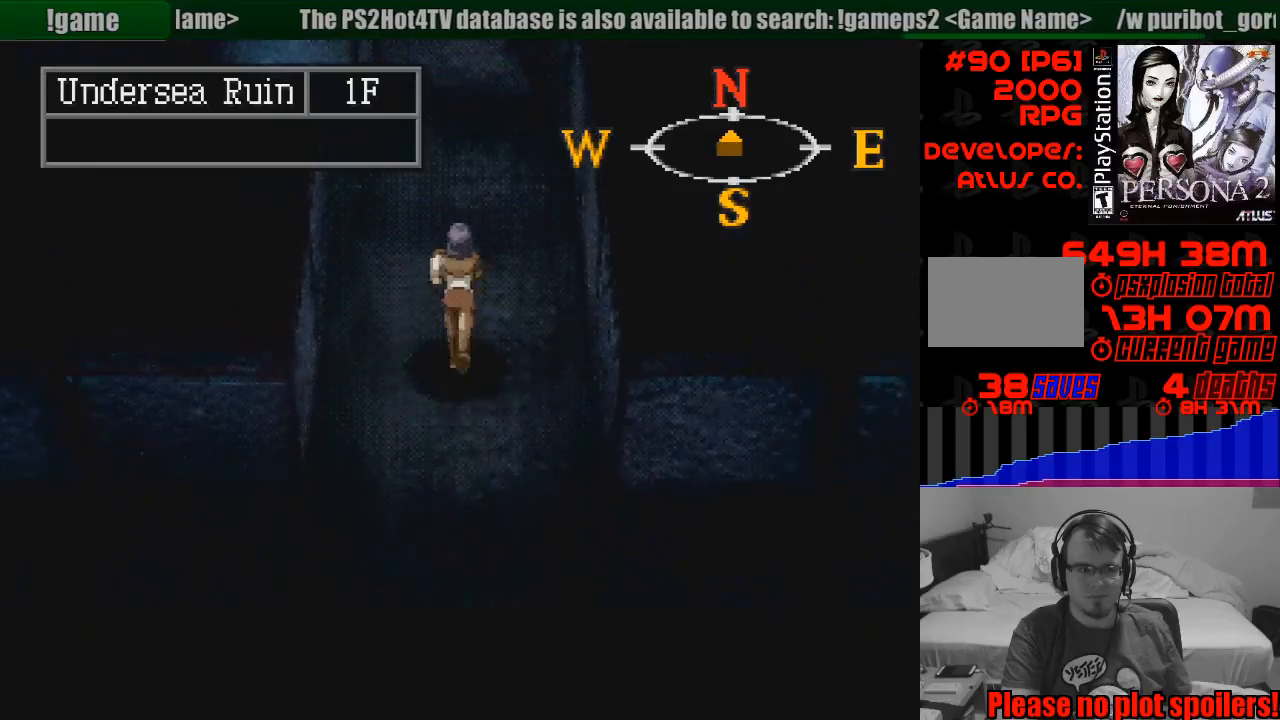
{"buttons": ["CIRCLE", "DPAD_UP", "DPAD_LEFT"], "events": [[250, "DPAD_LEFT", "down"]]}
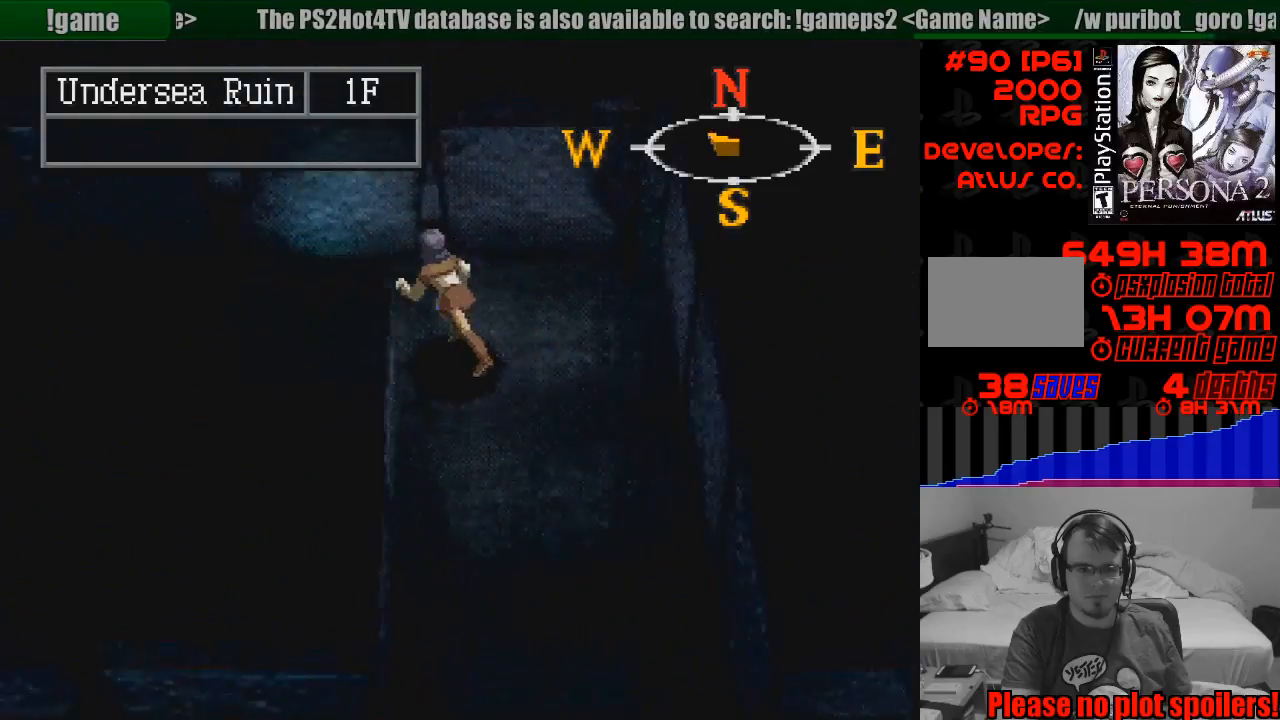
{"buttons": ["CIRCLE", "DPAD_LEFT"], "events": [[400, "DPAD_UP", "up"]]}
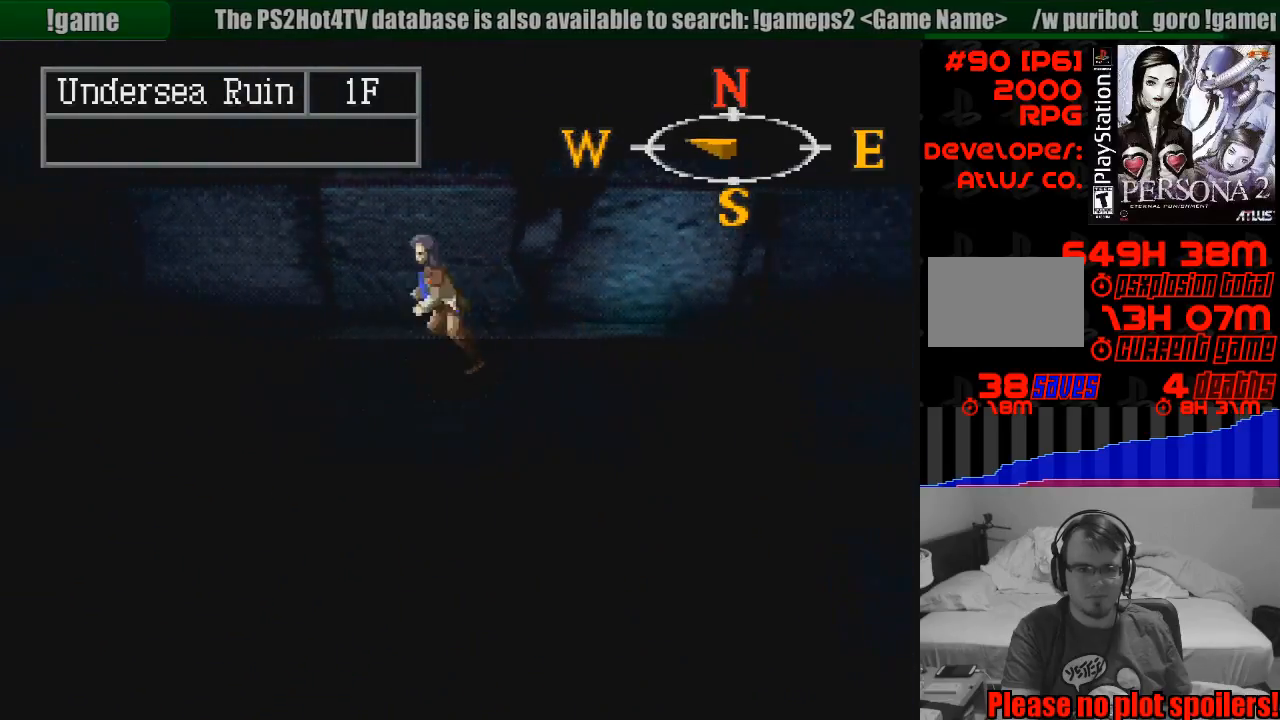
{"buttons": ["CIRCLE", "DPAD_UP", "DPAD_LEFT"], "events": [[467, "DPAD_UP", "down"]]}
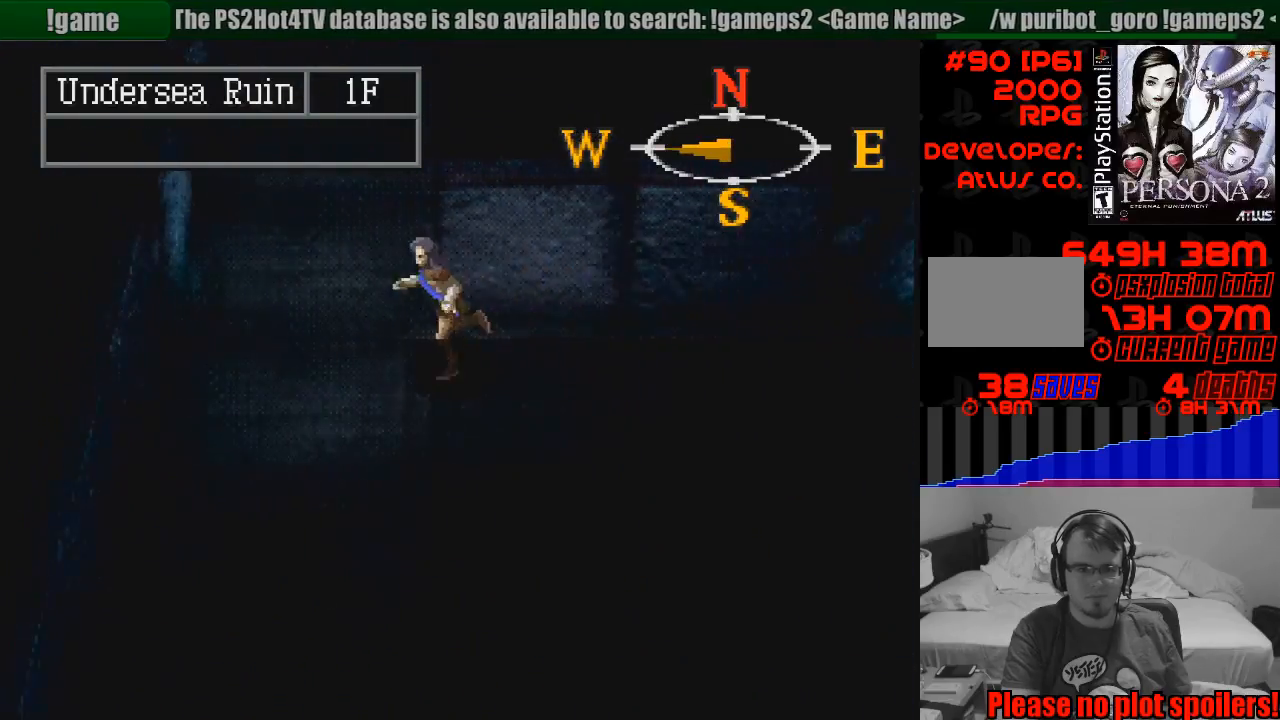
{"buttons": ["CIRCLE", "DPAD_UP"], "events": [[67, "DPAD_LEFT", "up"]]}
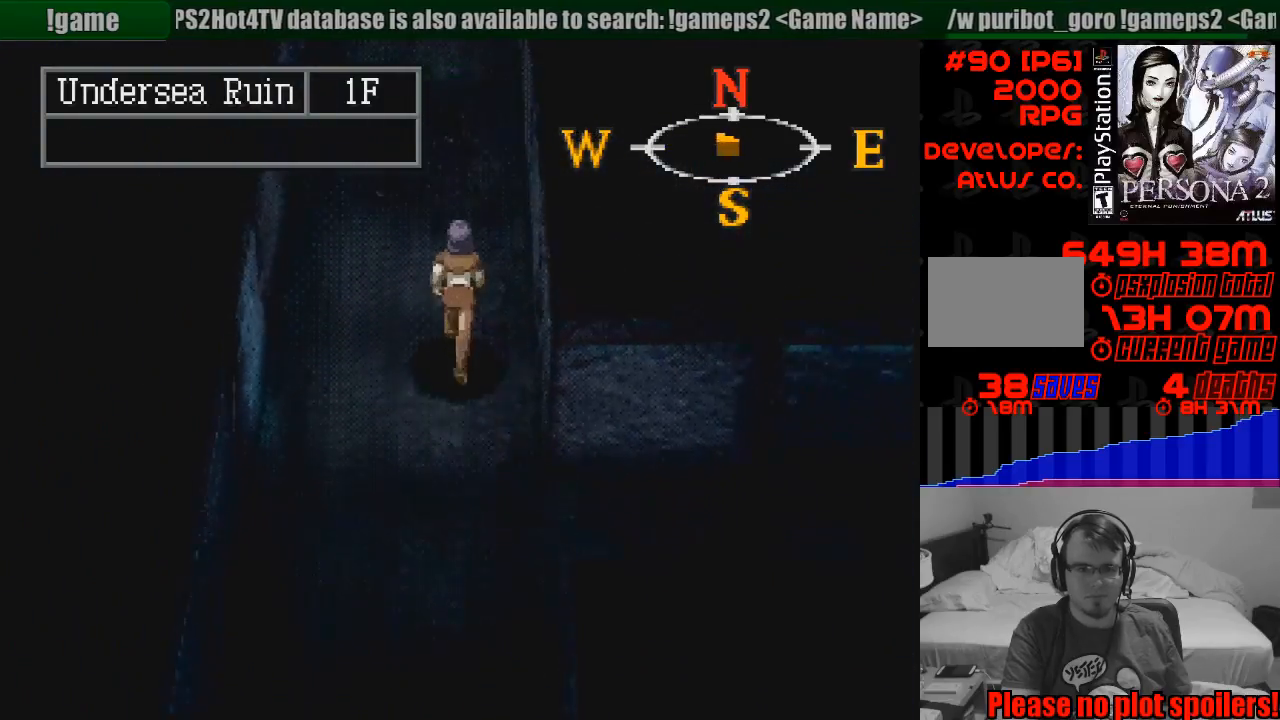
{"buttons": ["CIRCLE", "DPAD_UP"], "events": []}
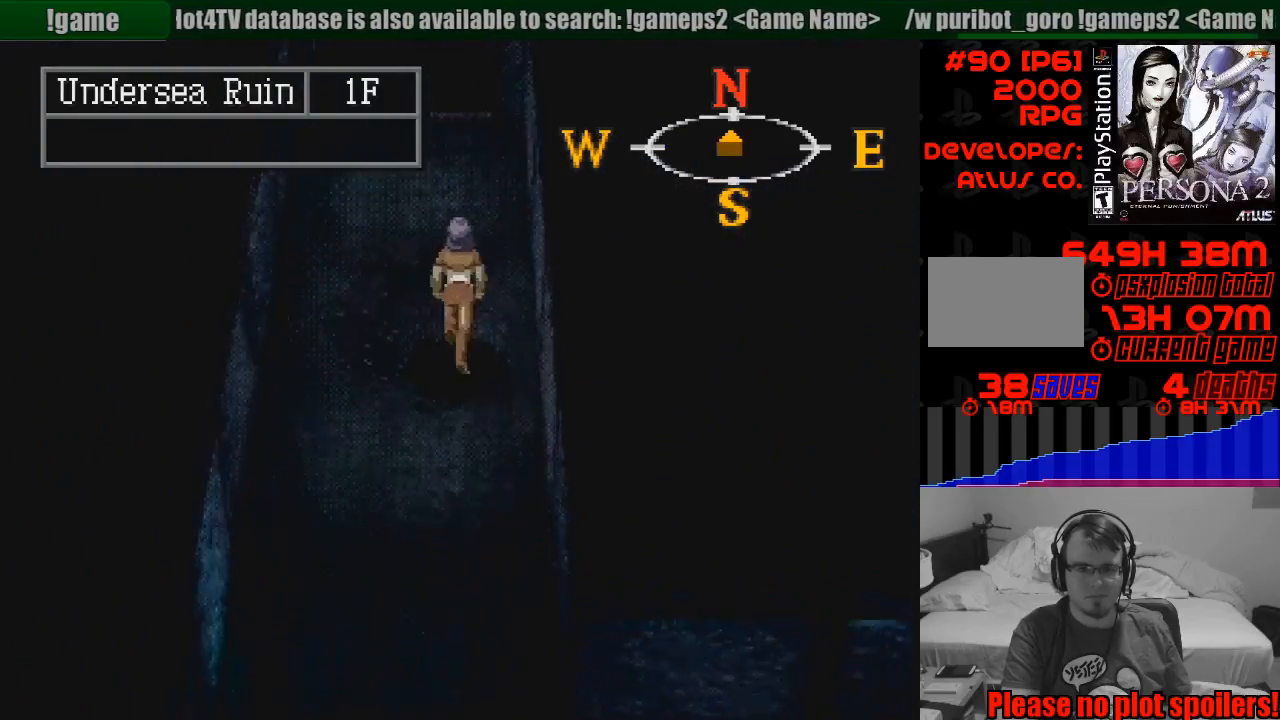
{"buttons": ["CIRCLE", "DPAD_UP"], "events": []}
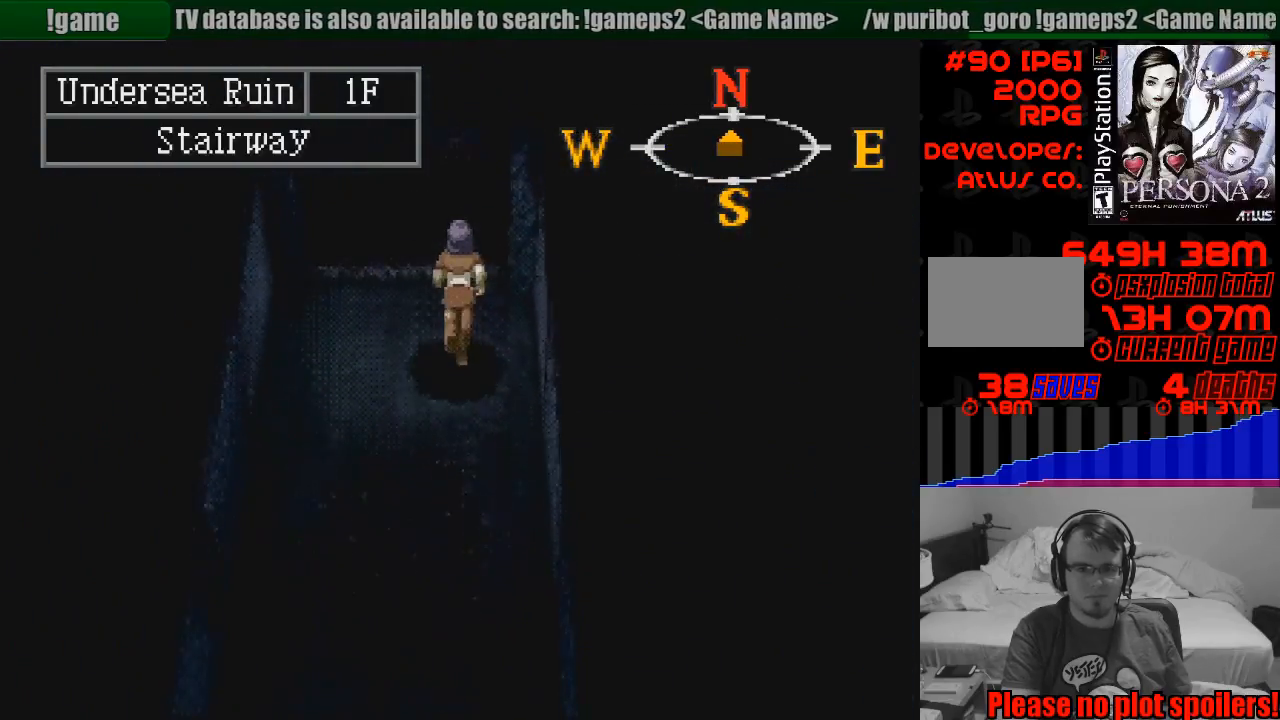
{"buttons": [], "events": [[350, "DPAD_UP", "up"], [400, "CIRCLE", "up"]]}
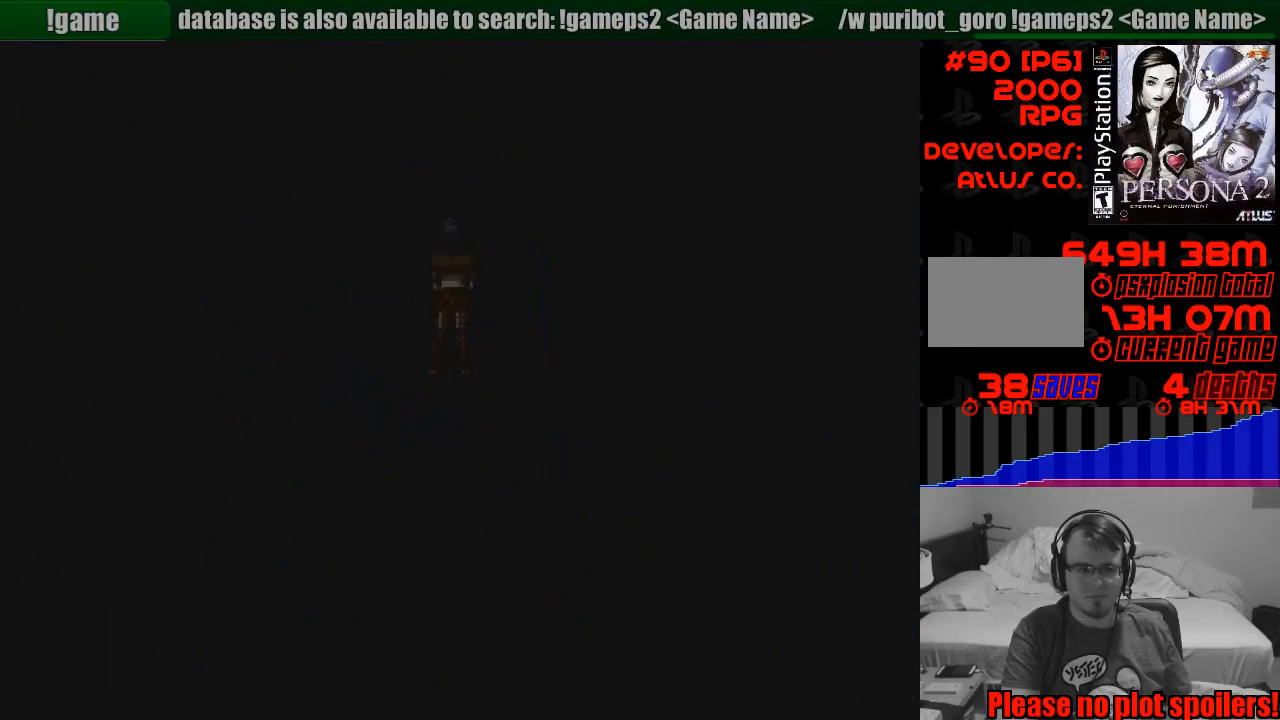
{"buttons": [], "events": []}
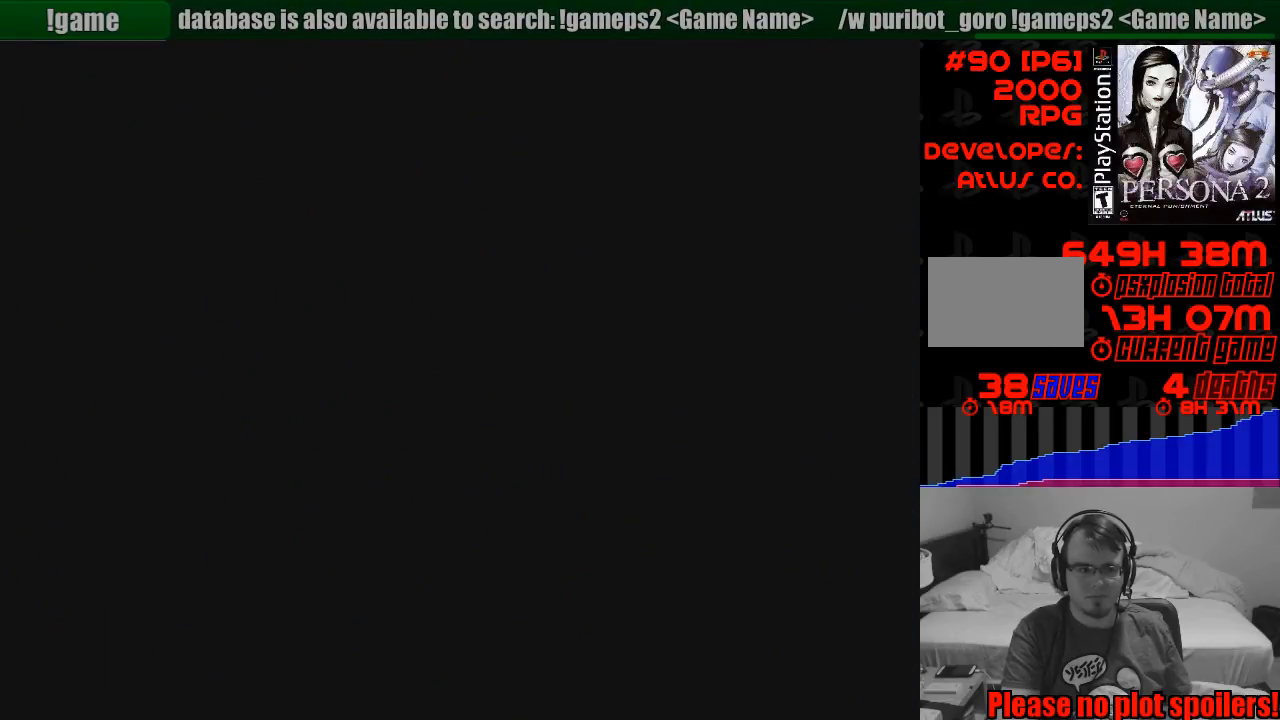
{"buttons": [], "events": []}
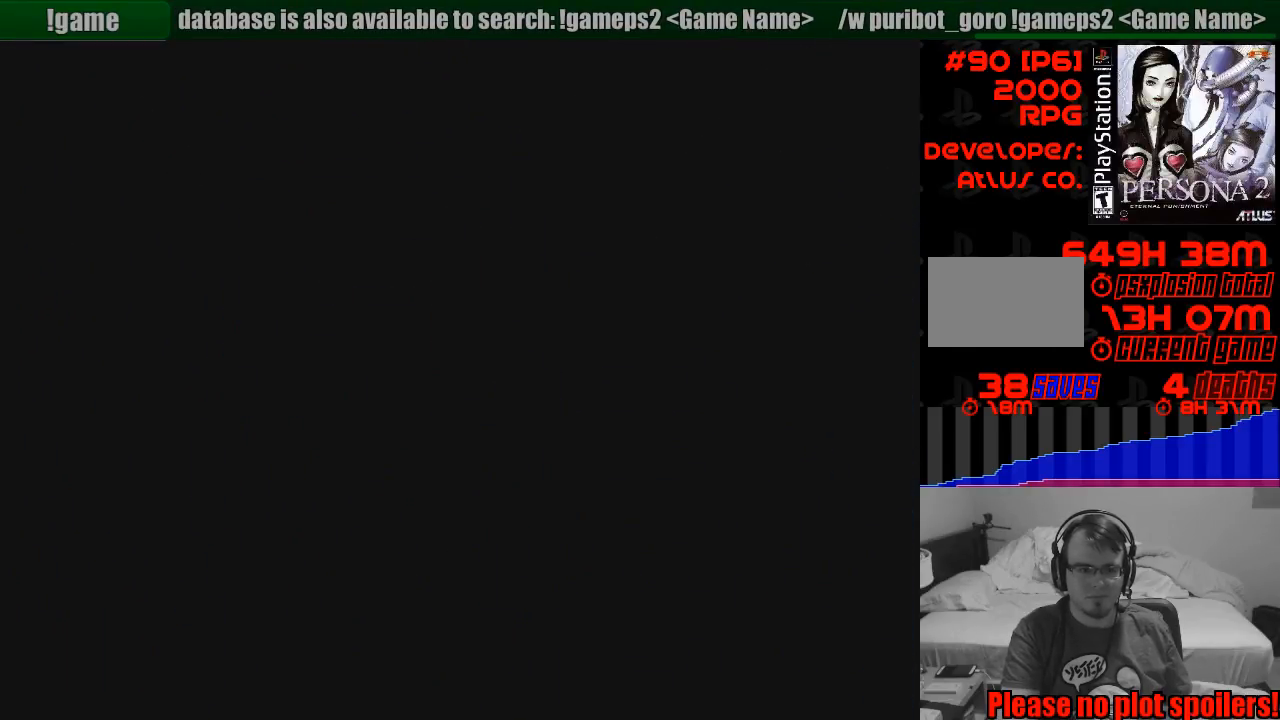
{"buttons": [], "events": []}
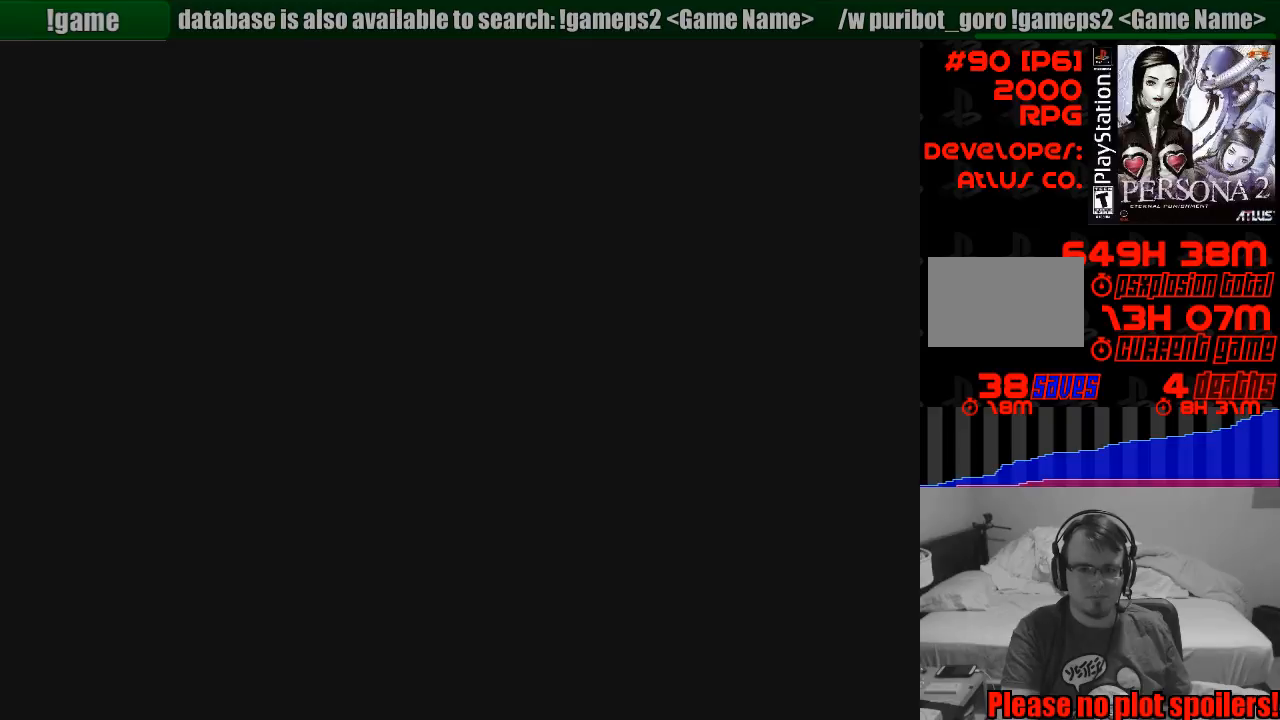
{"buttons": [], "events": []}
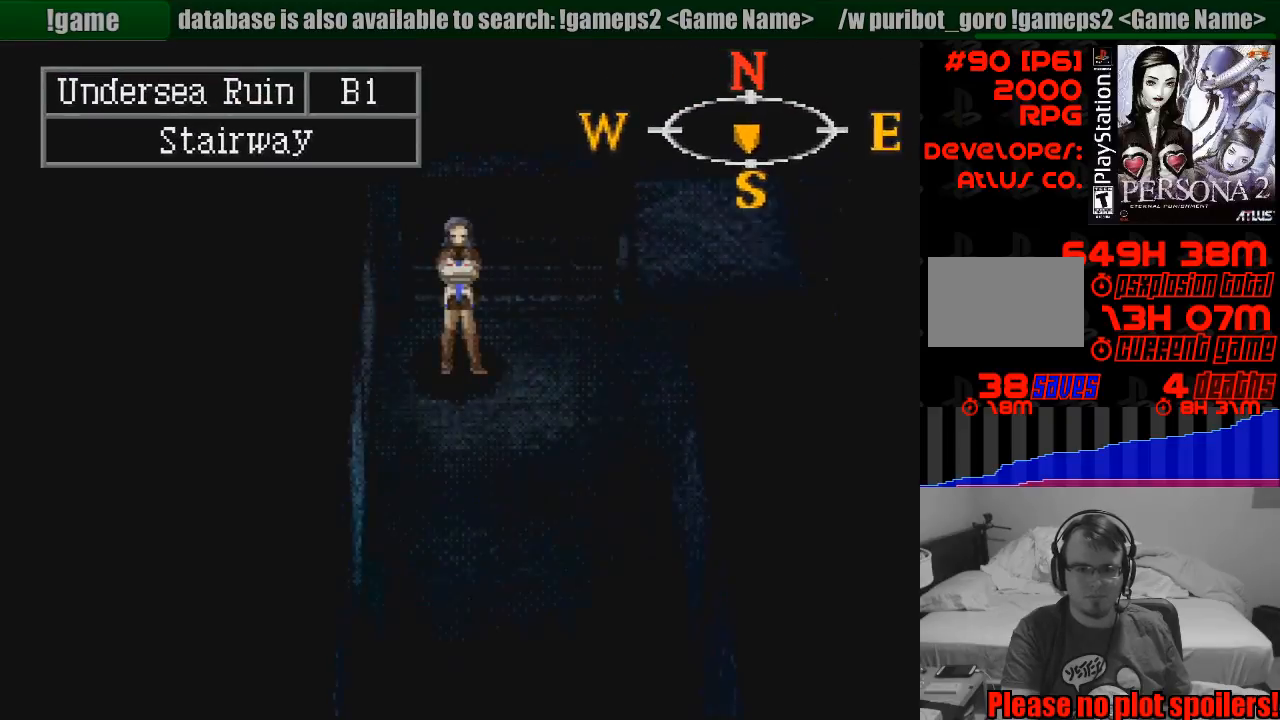
{"buttons": ["CIRCLE"], "events": [[183, "CIRCLE", "down"], [300, "DPAD_RIGHT", "down"], [400, "DPAD_RIGHT", "up"]]}
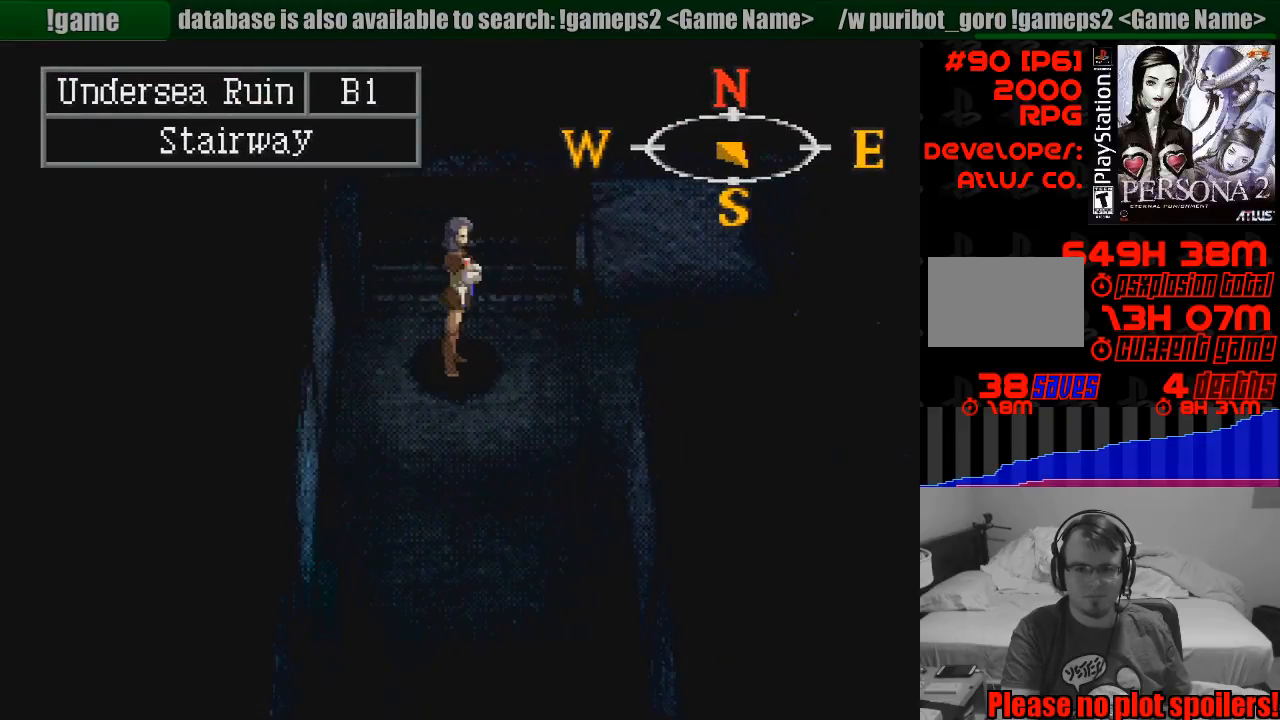
{"buttons": [], "events": [[183, "CIRCLE", "up"], [233, "TRIANGLE", "down"], [417, "TRIANGLE", "up"]]}
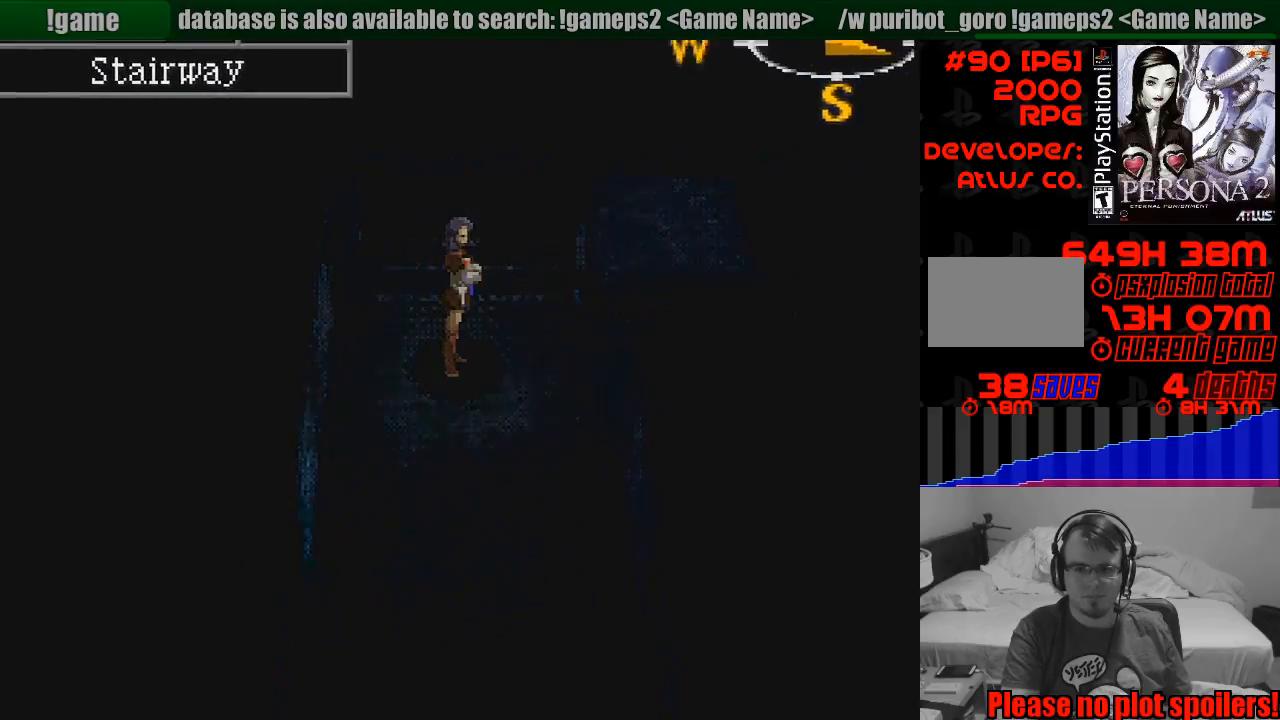
{"buttons": [], "events": []}
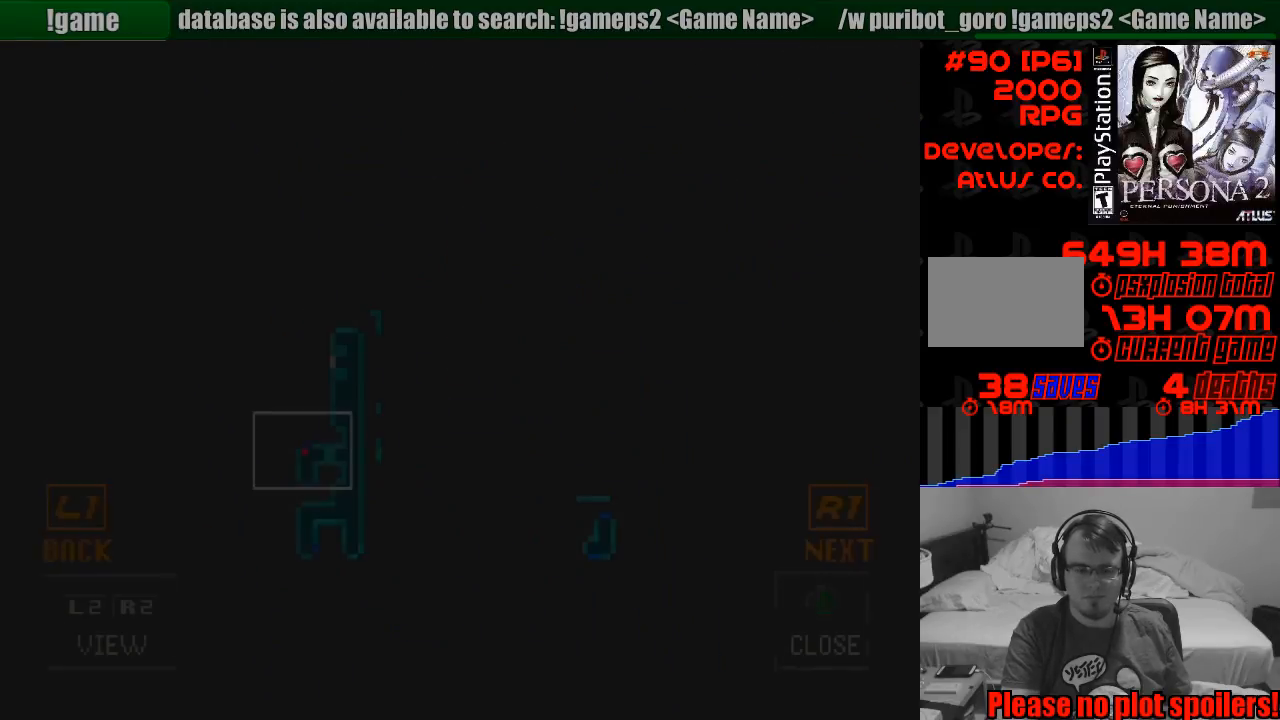
{"buttons": [], "events": []}
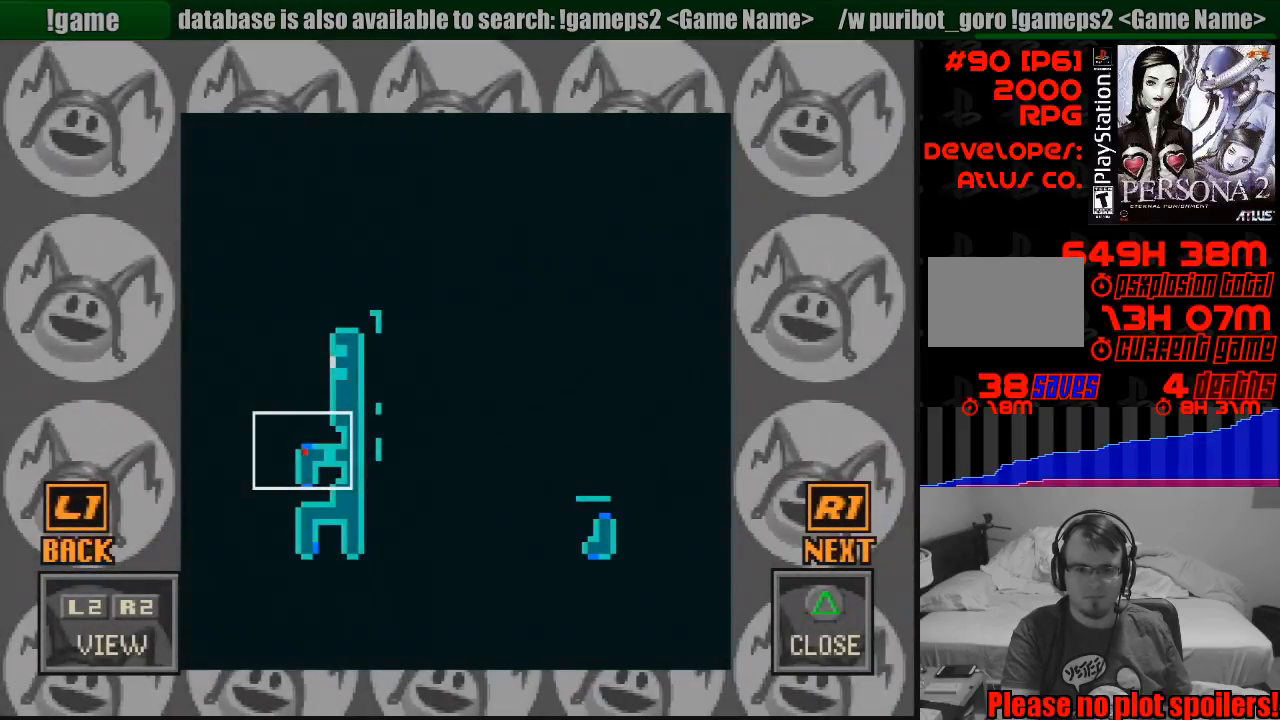
{"buttons": [], "events": [[317, "DPAD_DOWN", "down"], [450, "DPAD_DOWN", "up"]]}
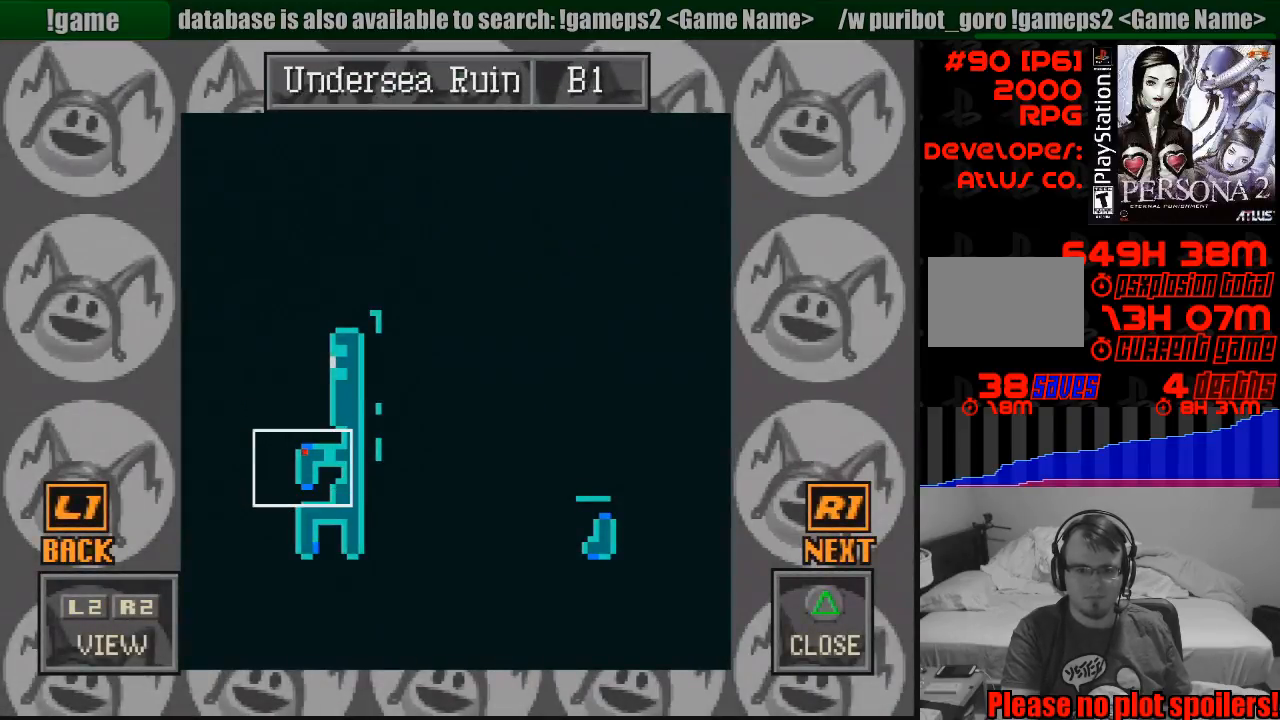
{"buttons": [], "events": [[250, "TRIANGLE", "down"], [383, "TRIANGLE", "up"]]}
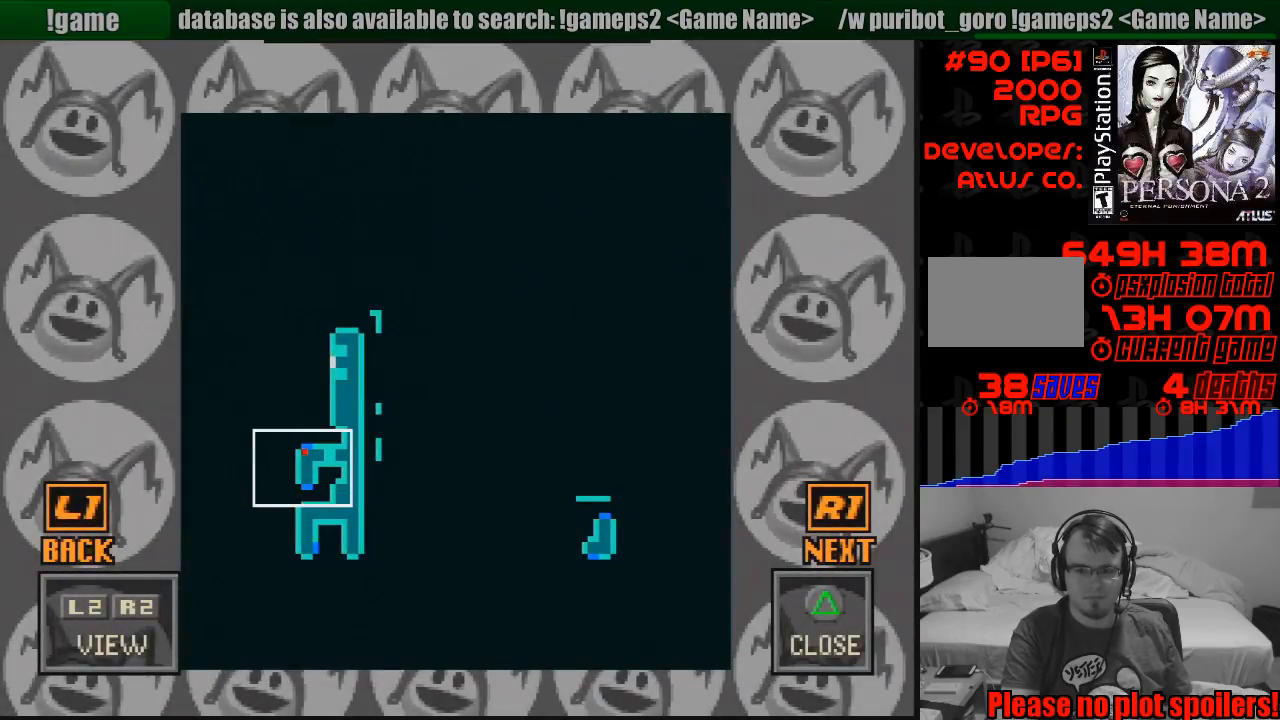
{"buttons": ["CIRCLE", "DPAD_DOWN"], "events": [[100, "DPAD_DOWN", "down"], [150, "CIRCLE", "down"]]}
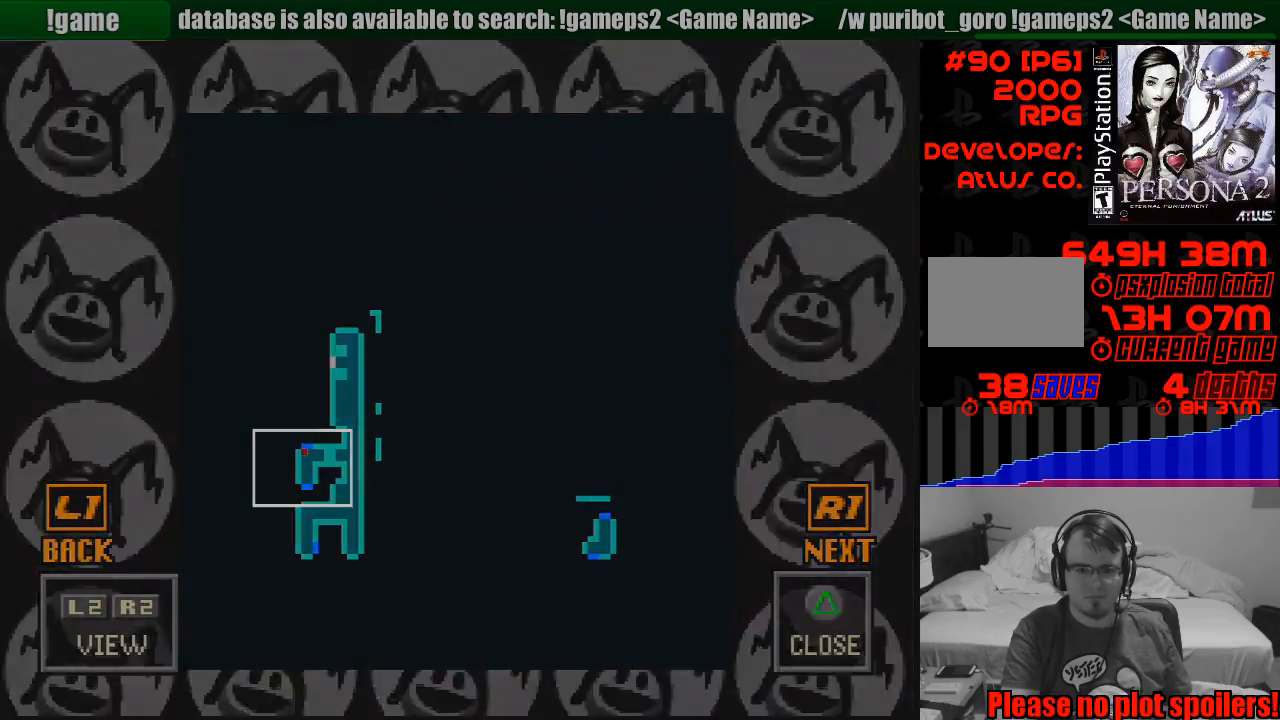
{"buttons": ["CIRCLE", "DPAD_DOWN"], "events": []}